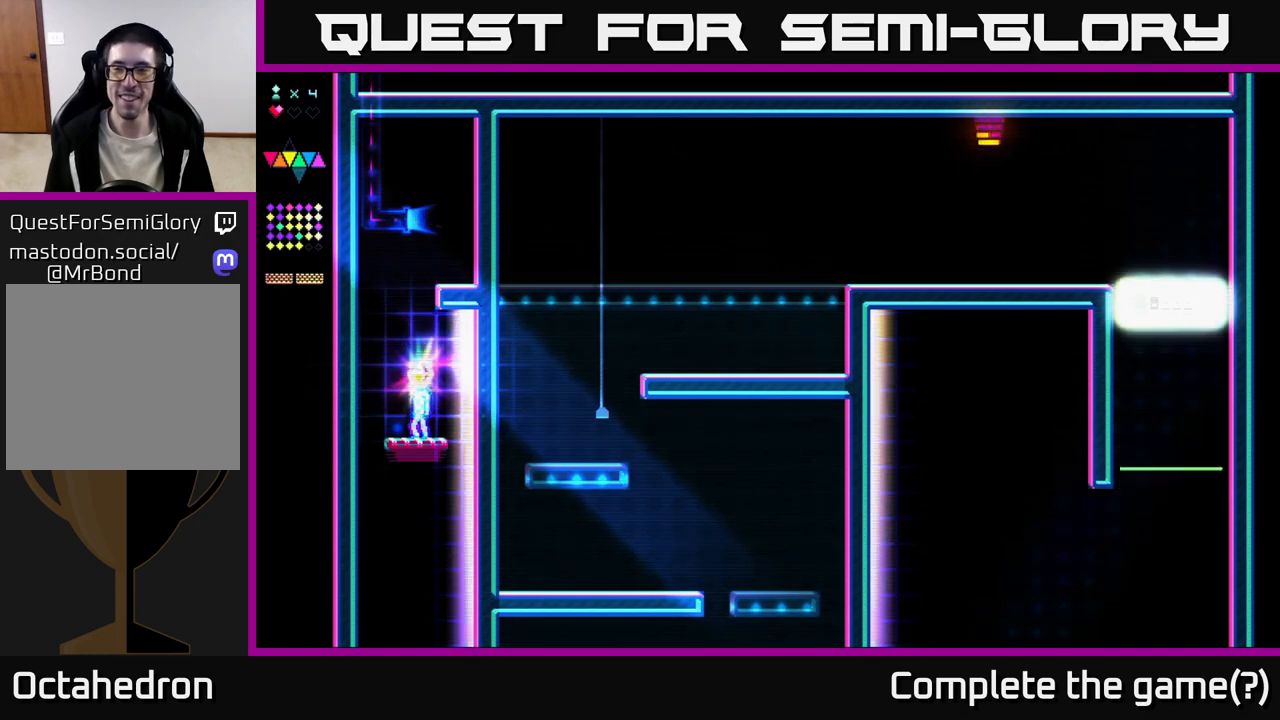
Gameplay with a controller (Xbox layout); each line is a JSON object with the inputs held at the frame after it. "events" lists button and stick changes between this image and that frame as [ms after this image, input, new state], when the widget could be followed in between. Not read: left_stick.
{"buttons": [], "right_stick": "center", "events": []}
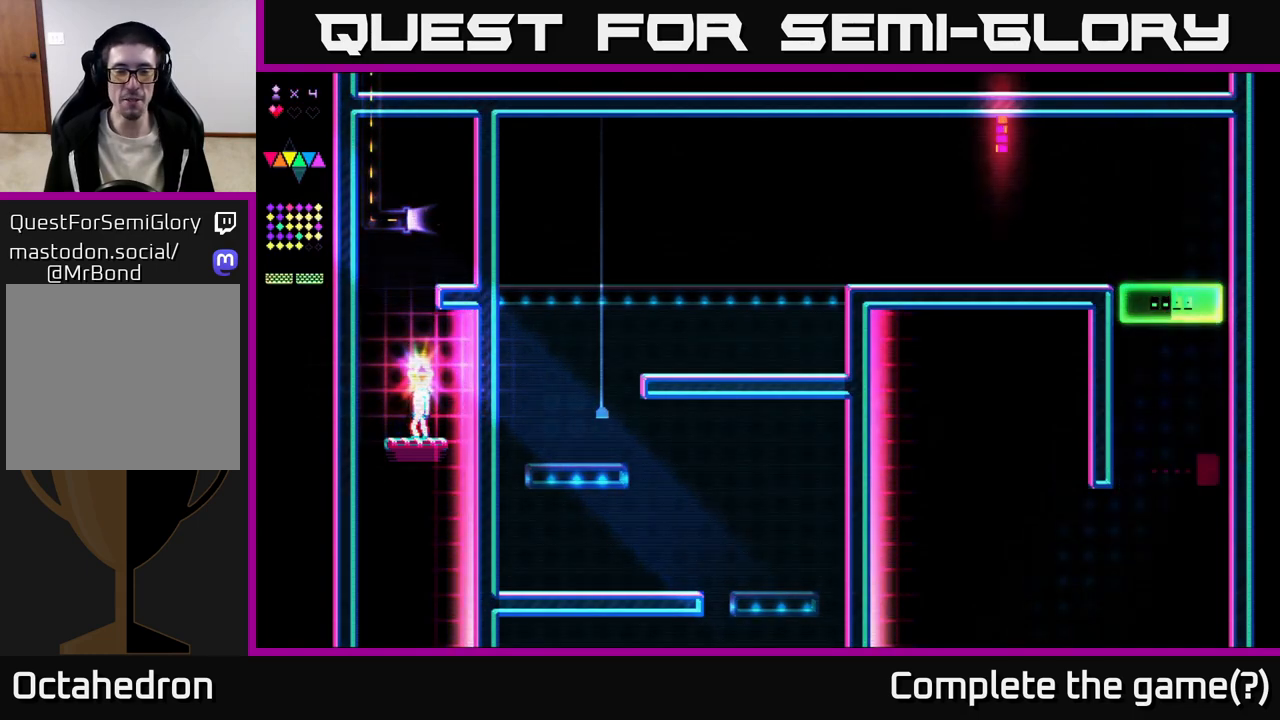
{"buttons": [], "right_stick": "center", "events": []}
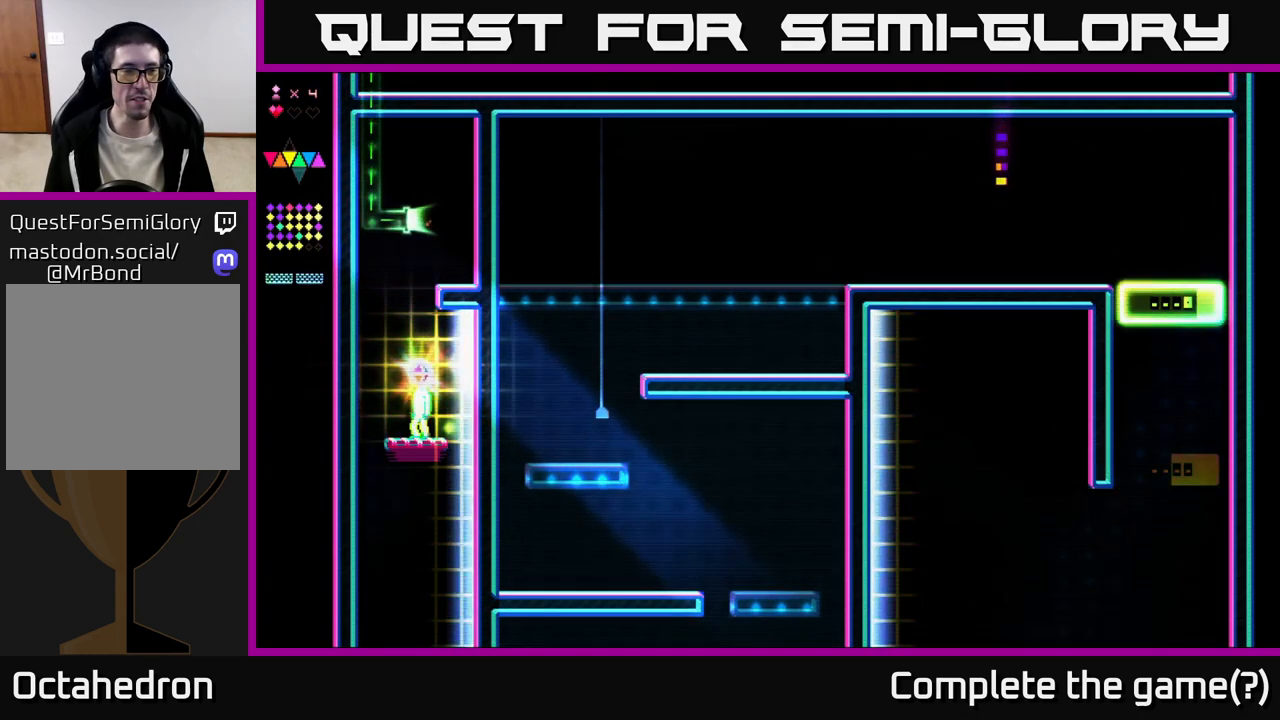
{"buttons": [], "right_stick": "center", "events": []}
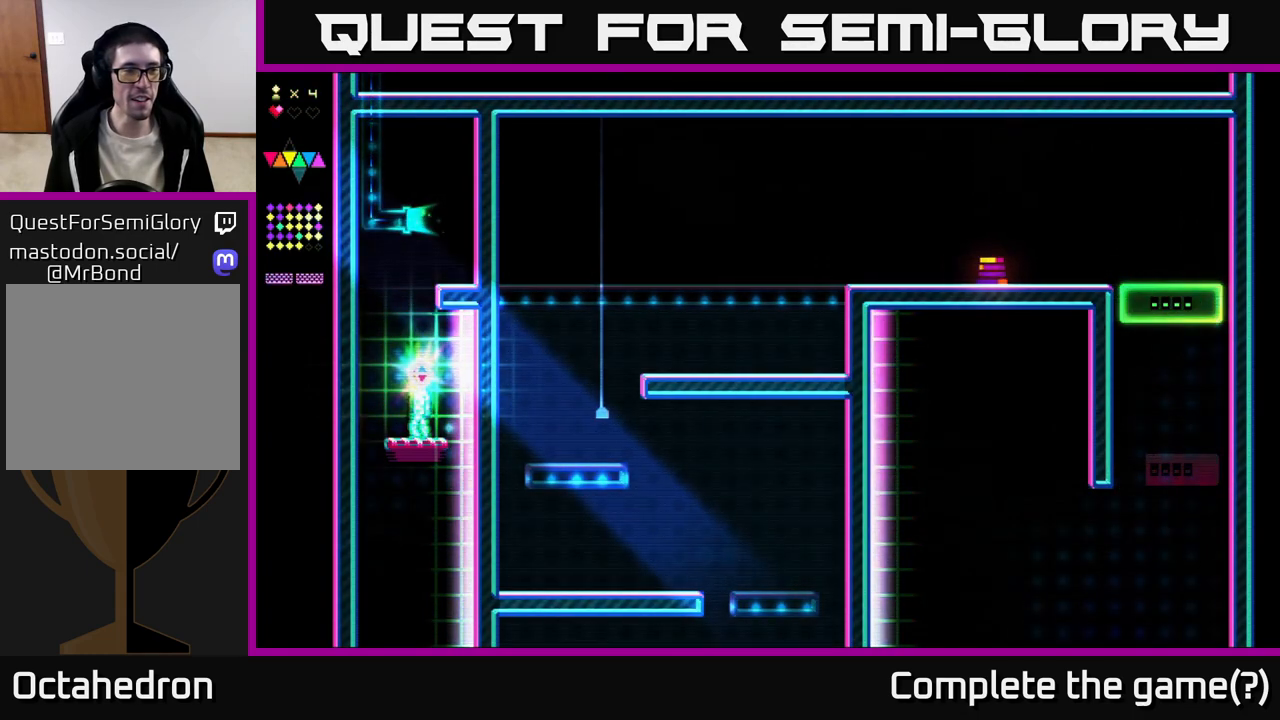
{"buttons": [], "right_stick": "center", "events": []}
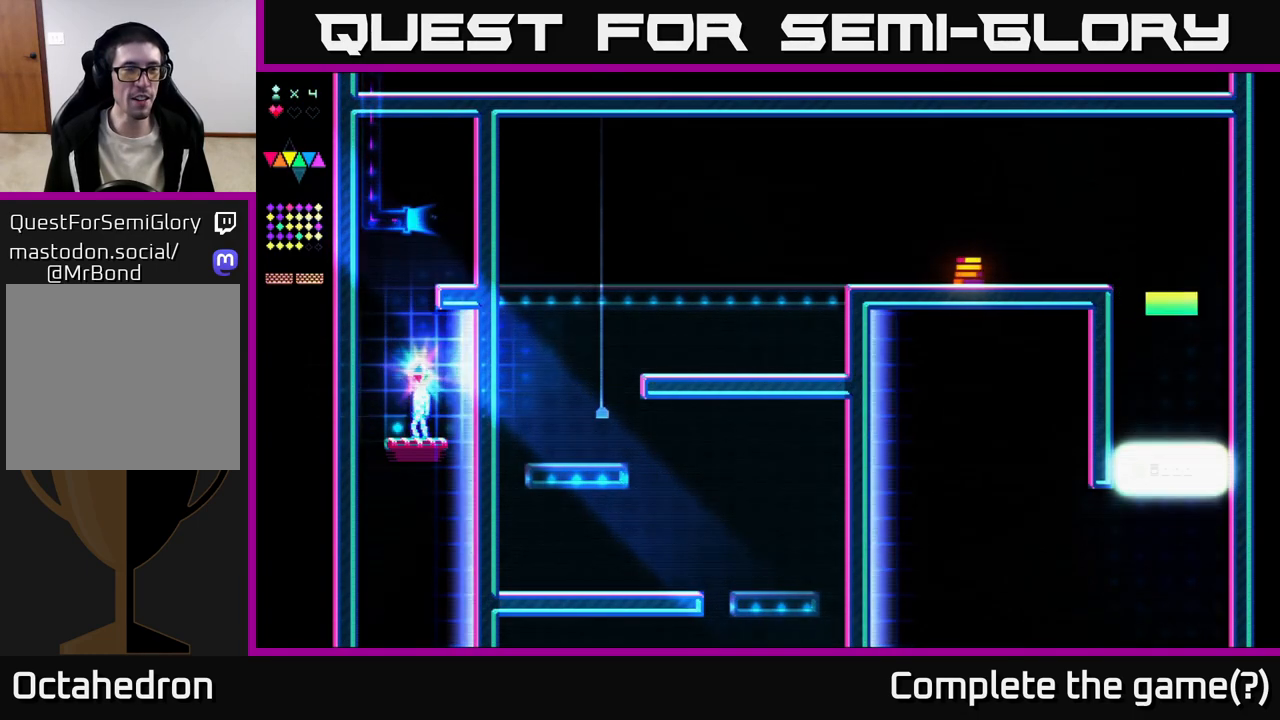
{"buttons": [], "right_stick": "center", "events": [[100, "DPAD_LEFT", "down"], [250, "DPAD_LEFT", "up"], [333, "DPAD_RIGHT", "down"], [433, "DPAD_RIGHT", "up"]]}
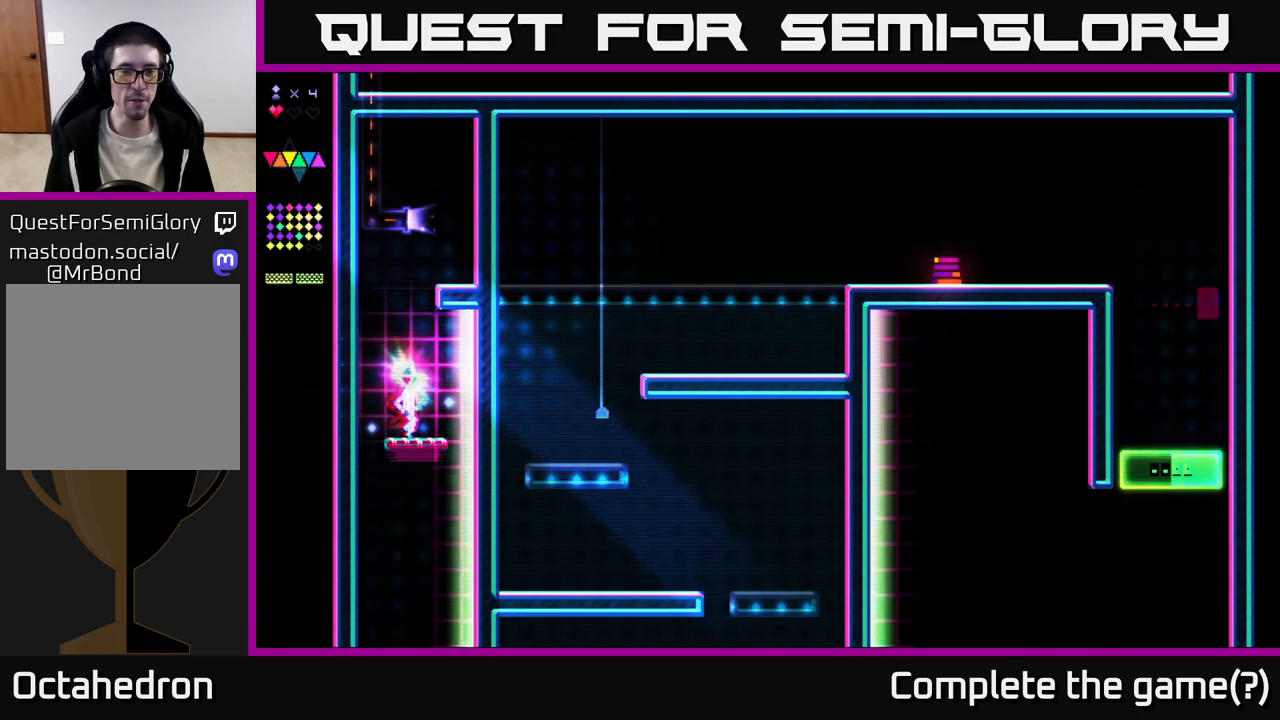
{"buttons": [], "right_stick": "center", "events": []}
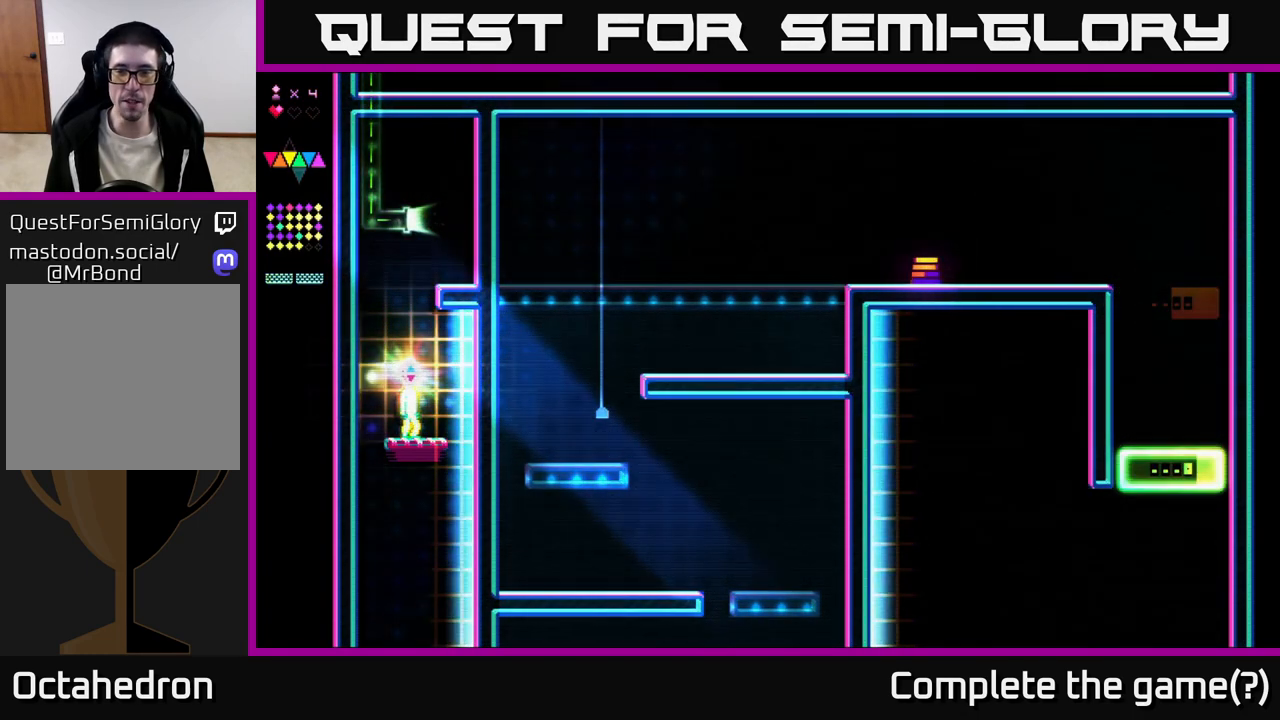
{"buttons": ["X"], "right_stick": "center", "events": [[100, "A", "down"], [333, "X", "down"], [400, "A", "up"]]}
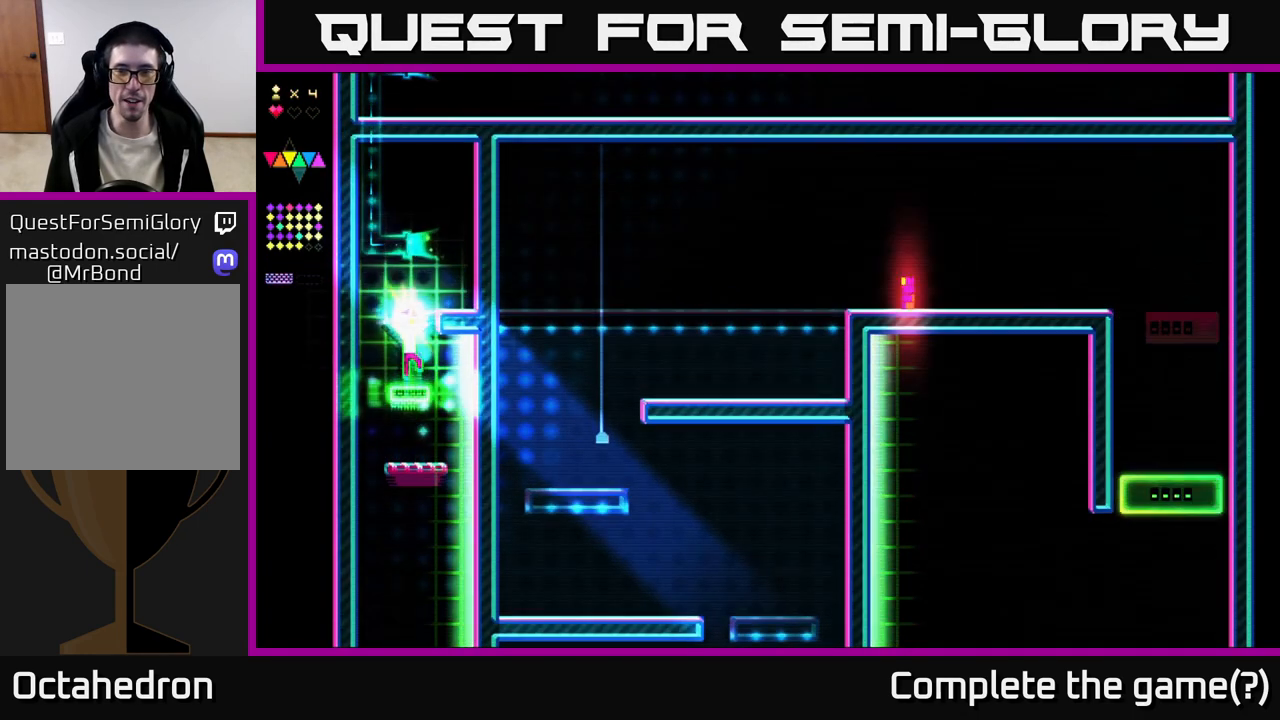
{"buttons": ["A", "DPAD_RIGHT"], "right_stick": "center", "events": [[200, "A", "down"], [217, "X", "up"], [283, "DPAD_RIGHT", "down"]]}
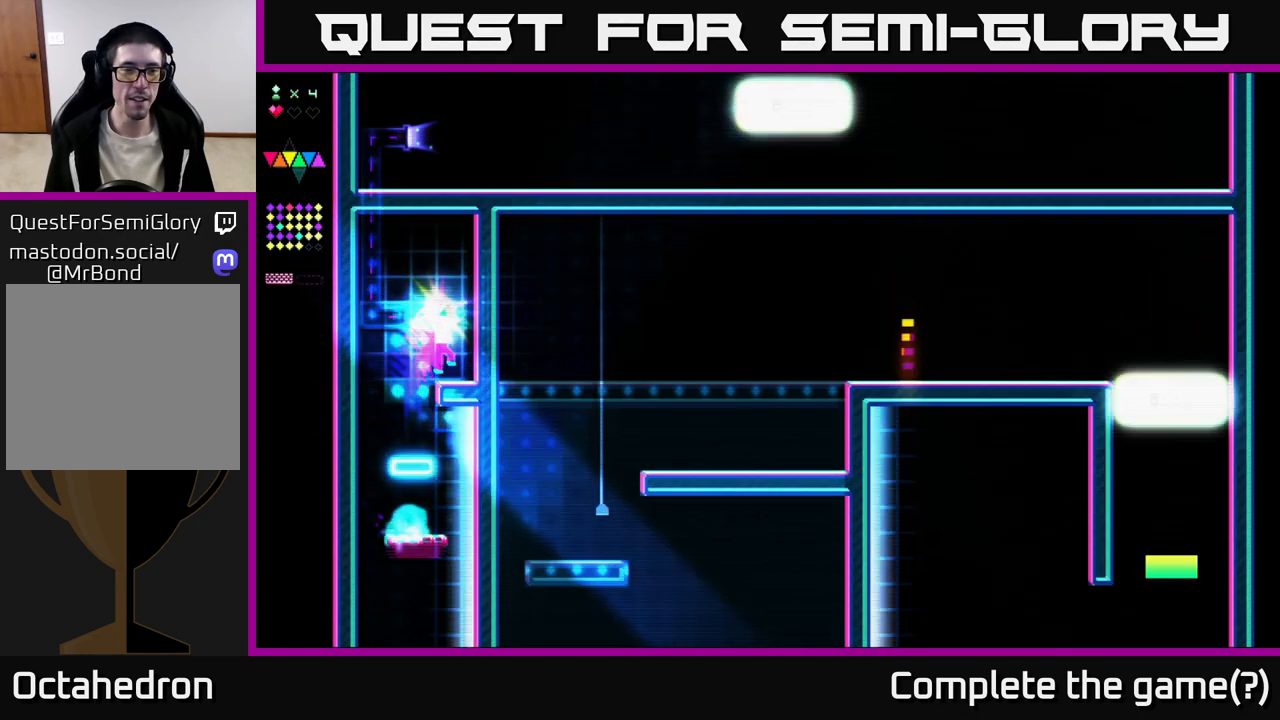
{"buttons": ["X", "DPAD_LEFT"], "right_stick": "center", "events": [[67, "A", "up"], [117, "DPAD_RIGHT", "up"], [217, "A", "down"], [267, "DPAD_LEFT", "down"], [367, "X", "down"], [400, "A", "up"]]}
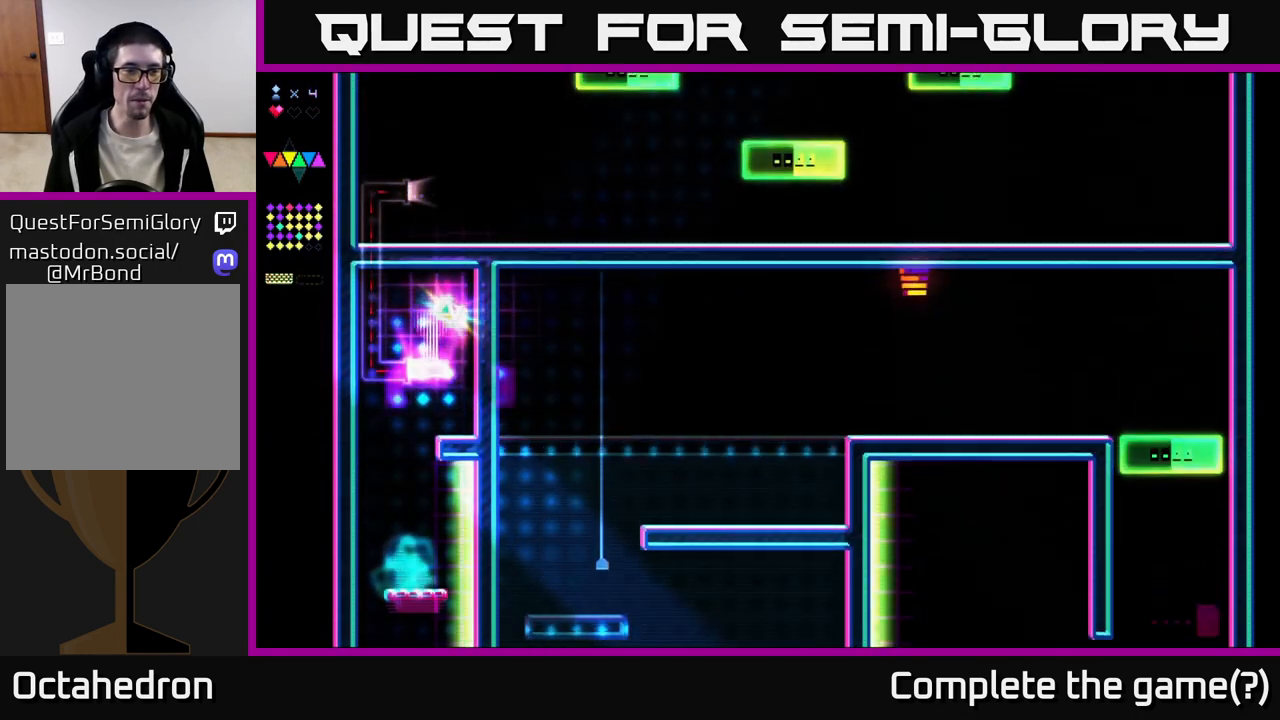
{"buttons": ["X"], "right_stick": "center", "events": [[350, "DPAD_LEFT", "up"]]}
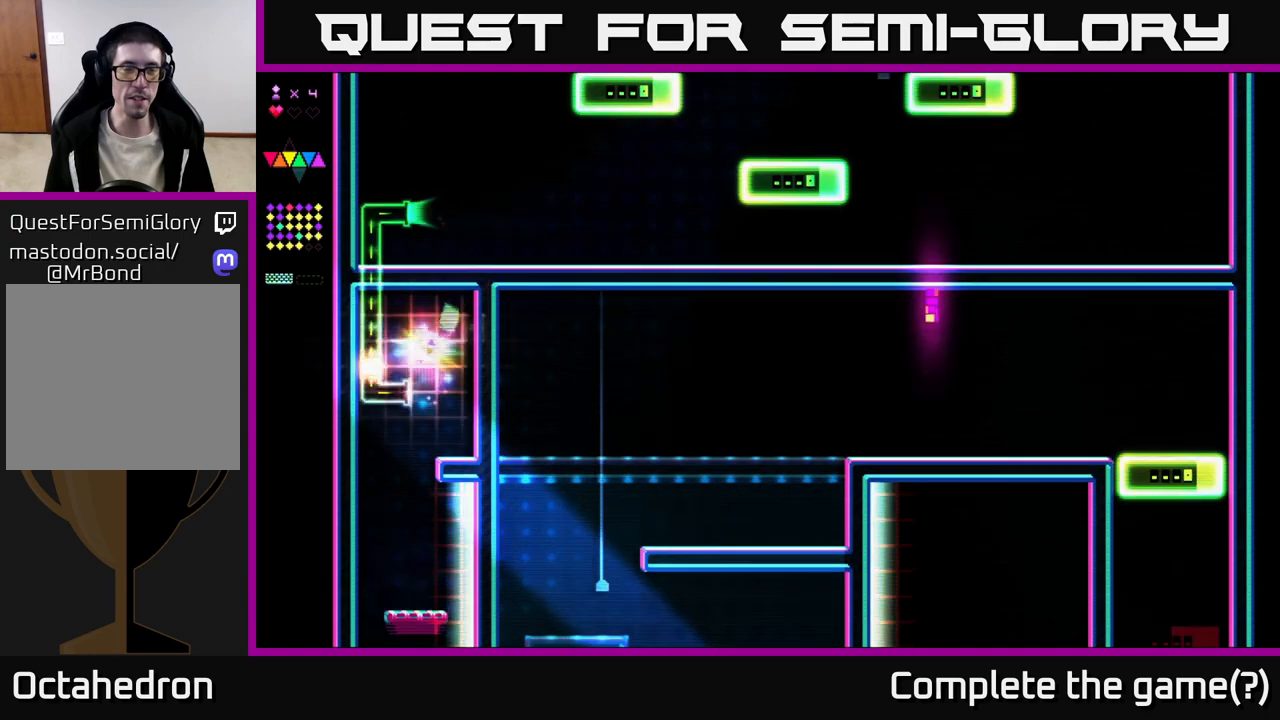
{"buttons": ["X", "DPAD_RIGHT"], "right_stick": "center", "events": [[433, "DPAD_RIGHT", "down"]]}
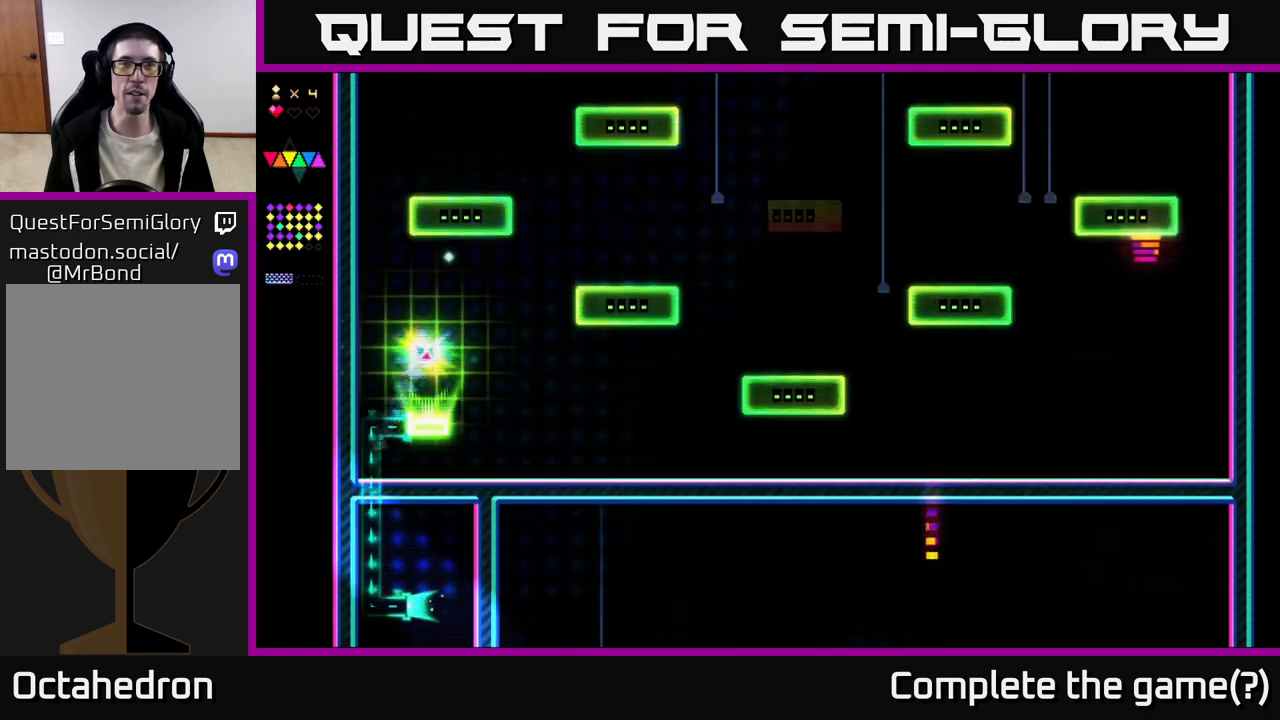
{"buttons": ["DPAD_RIGHT"], "right_stick": "center", "events": [[167, "X", "up"]]}
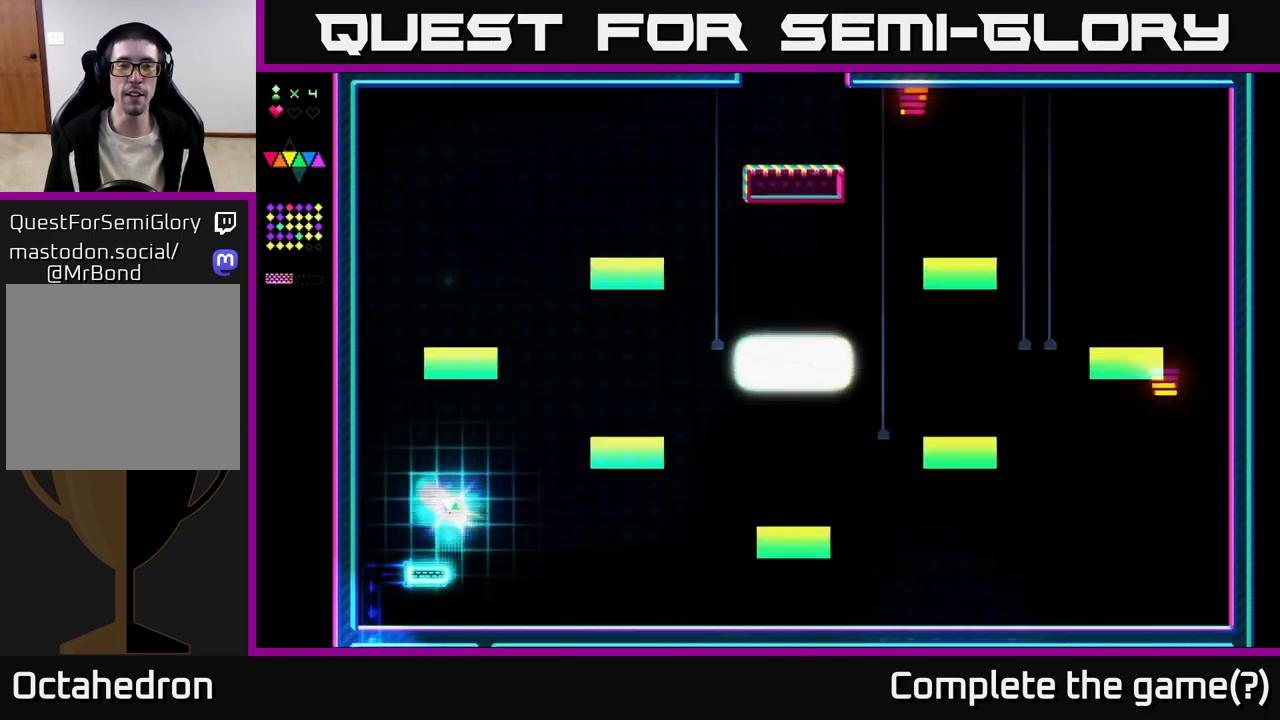
{"buttons": ["DPAD_RIGHT"], "right_stick": "center", "events": []}
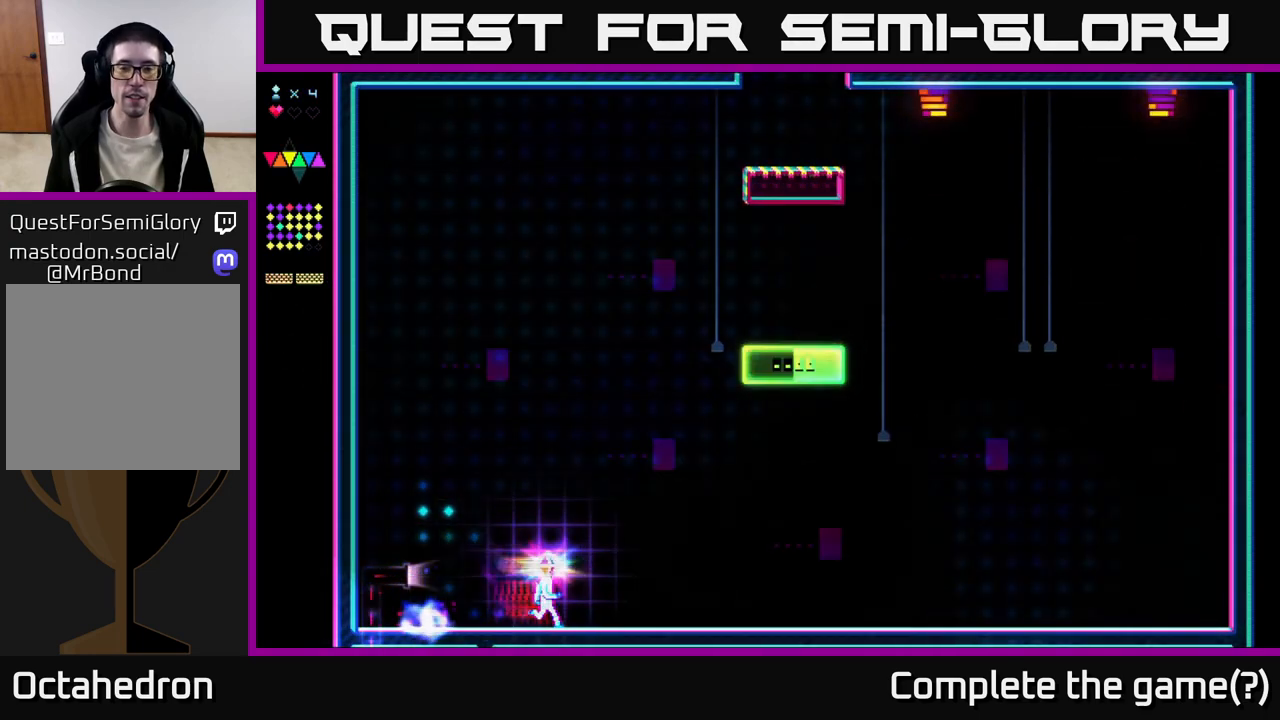
{"buttons": ["DPAD_RIGHT"], "right_stick": "center", "events": []}
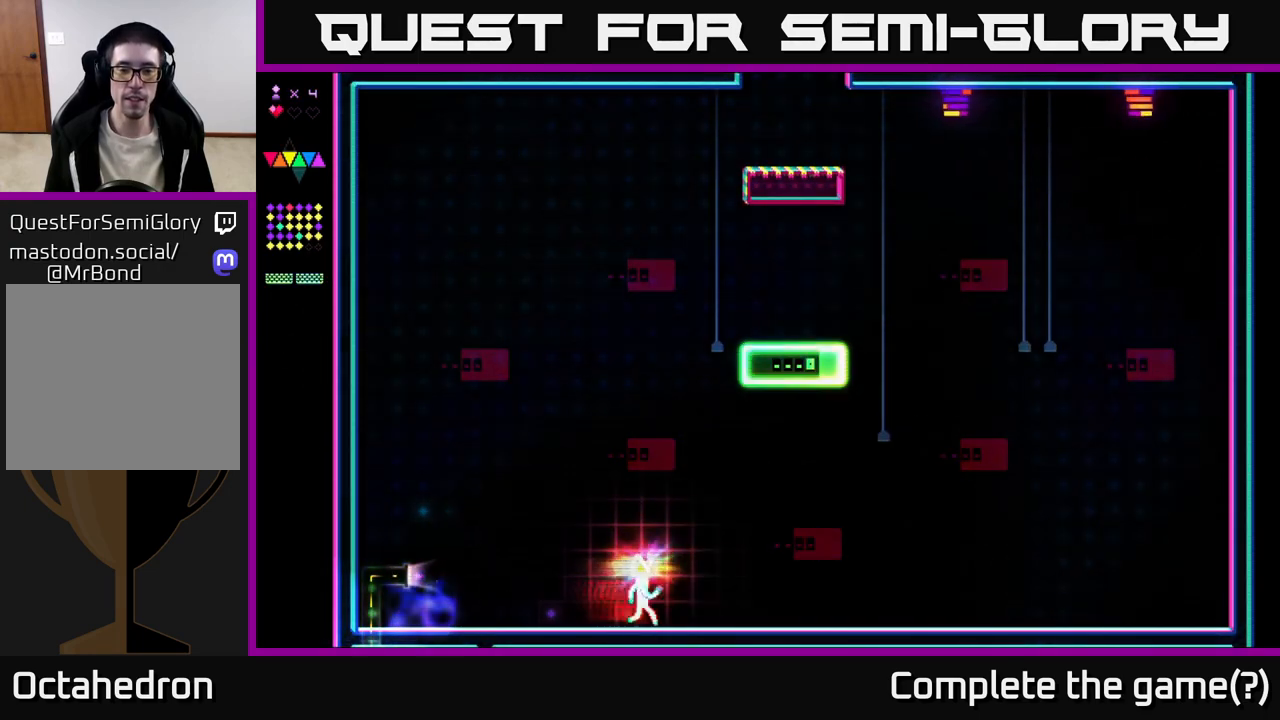
{"buttons": ["A", "DPAD_RIGHT"], "right_stick": "center", "events": [[217, "A", "down"]]}
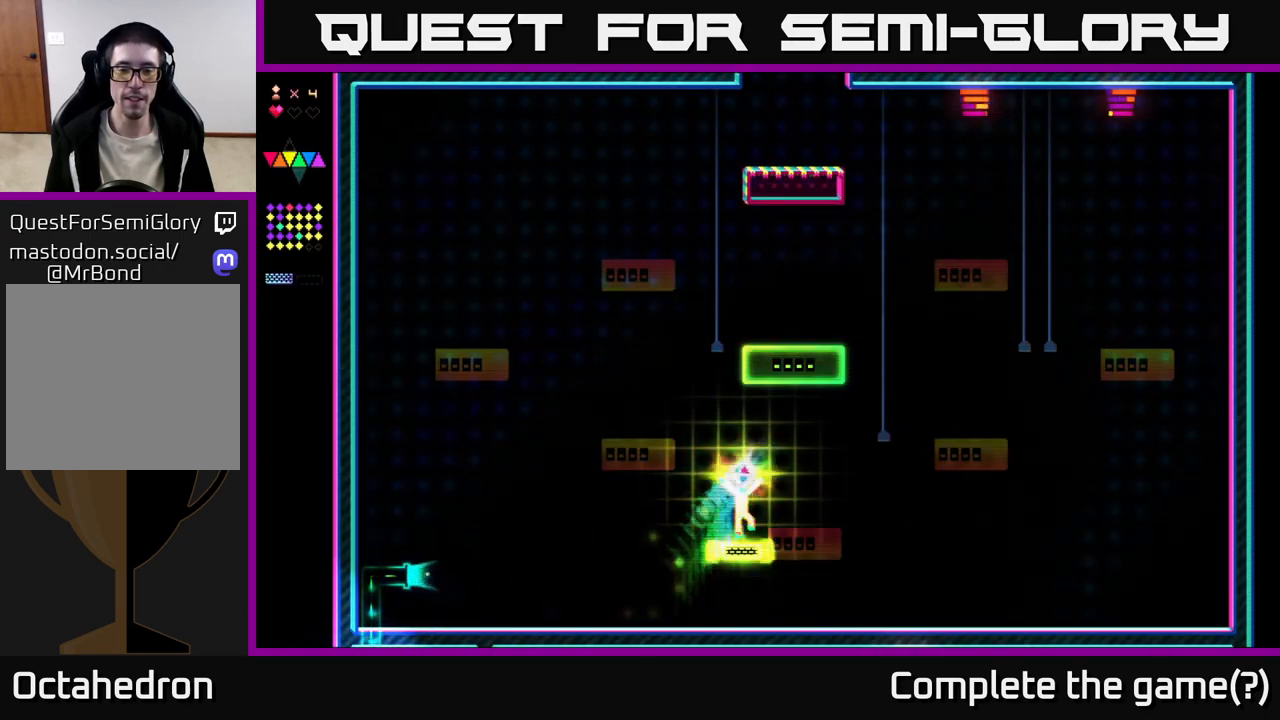
{"buttons": ["DPAD_LEFT"], "right_stick": "center", "events": [[17, "X", "down"], [50, "A", "up"], [283, "A", "down"], [300, "DPAD_RIGHT", "up"], [317, "X", "up"], [450, "A", "up"], [500, "DPAD_LEFT", "down"]]}
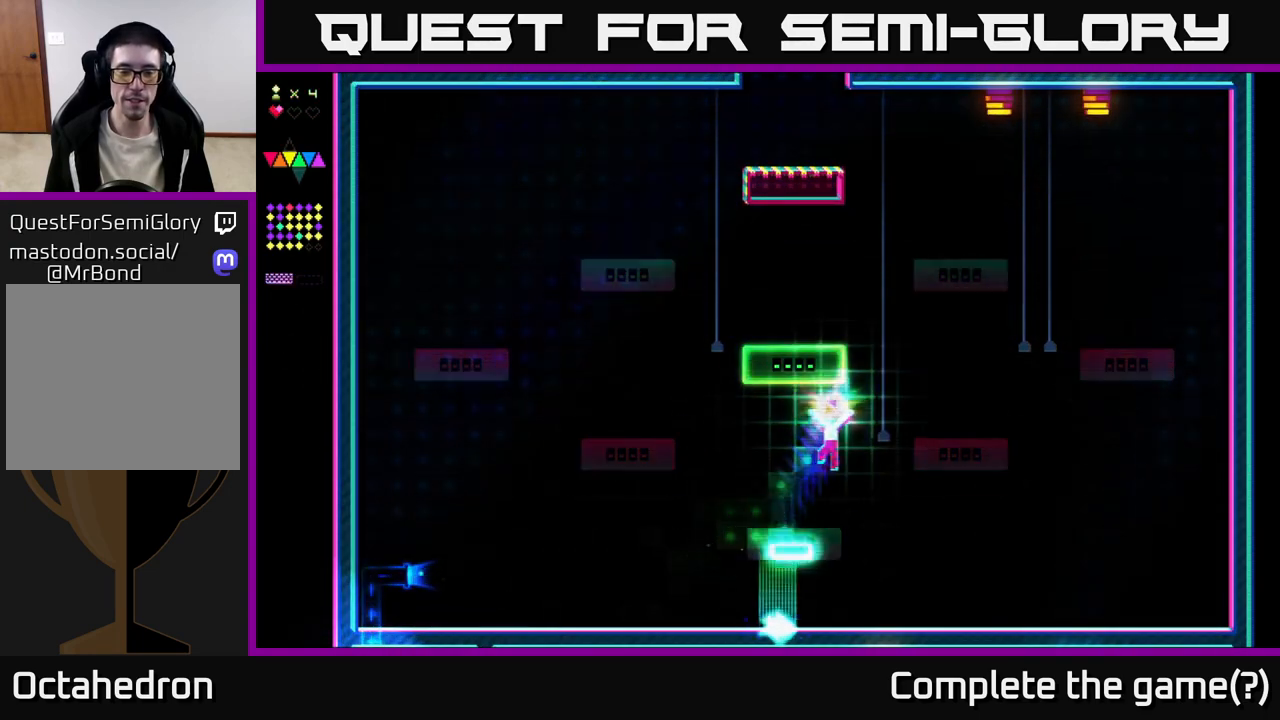
{"buttons": ["A", "DPAD_LEFT"], "right_stick": "center", "events": [[367, "A", "down"]]}
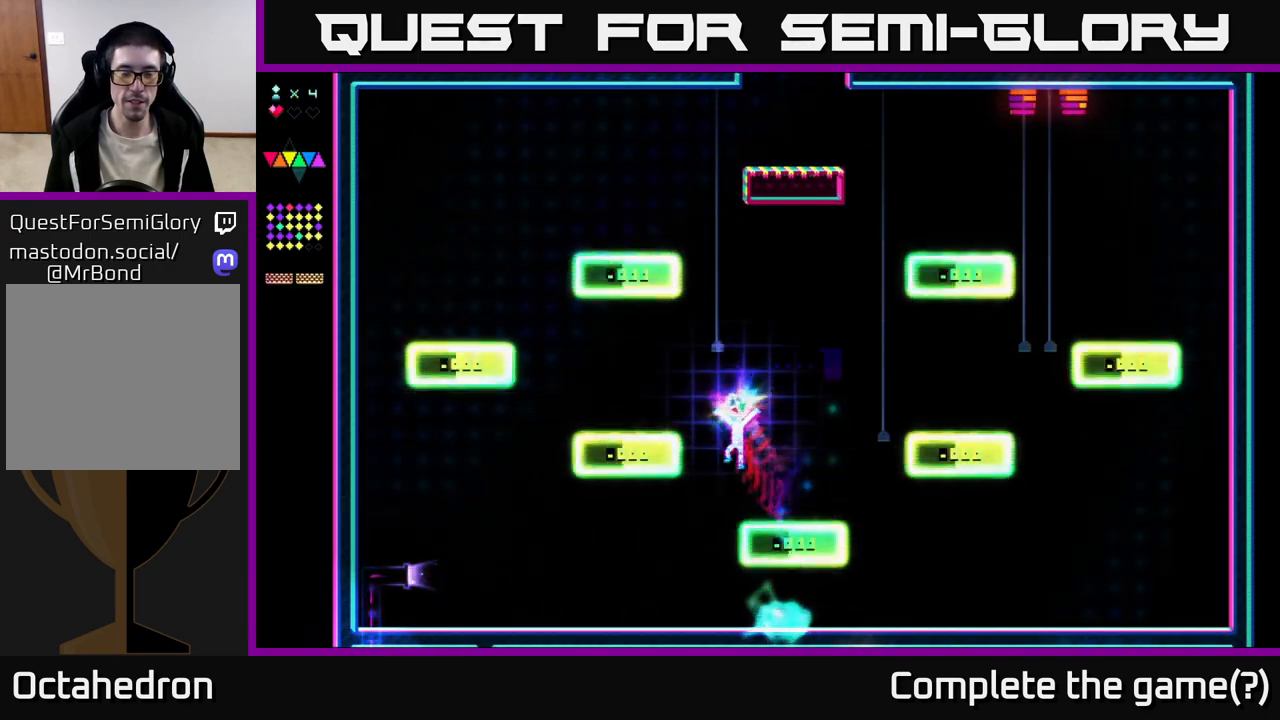
{"buttons": [], "right_stick": "center", "events": [[183, "X", "down"], [233, "A", "up"], [433, "X", "up"], [500, "DPAD_LEFT", "up"]]}
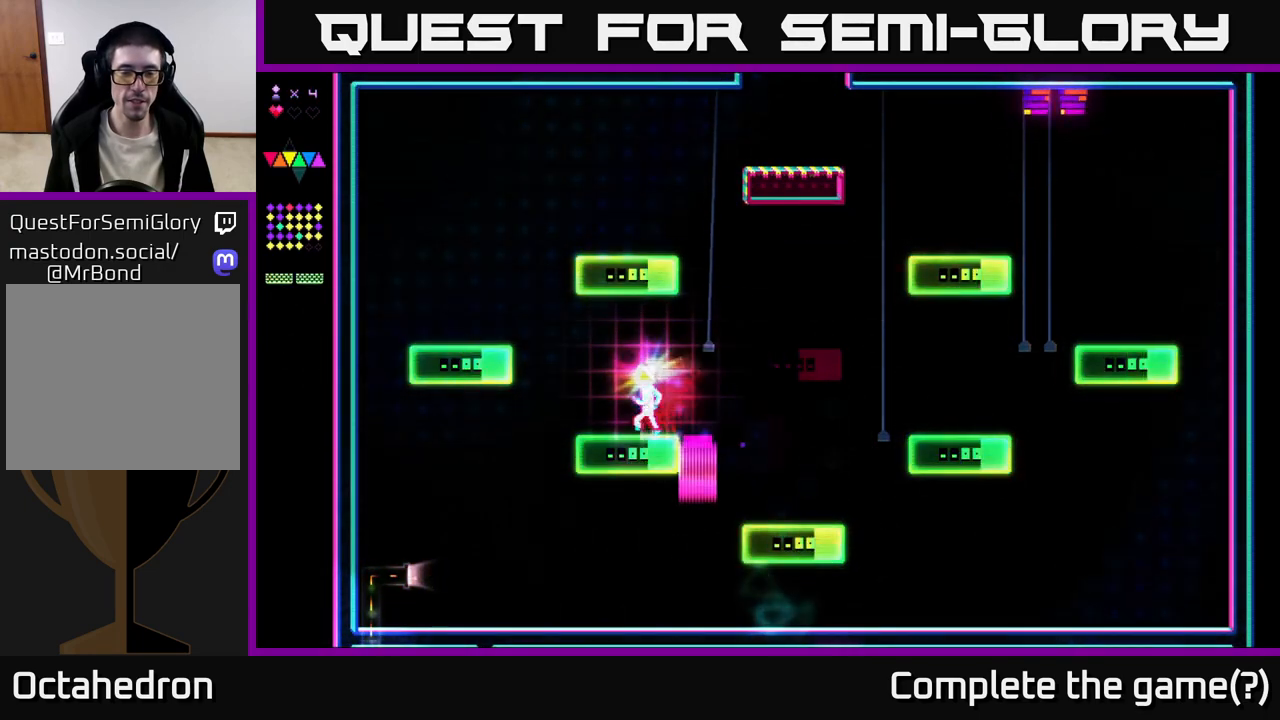
{"buttons": ["A"], "right_stick": "center", "events": [[50, "DPAD_RIGHT", "down"], [250, "DPAD_RIGHT", "up"], [500, "A", "down"]]}
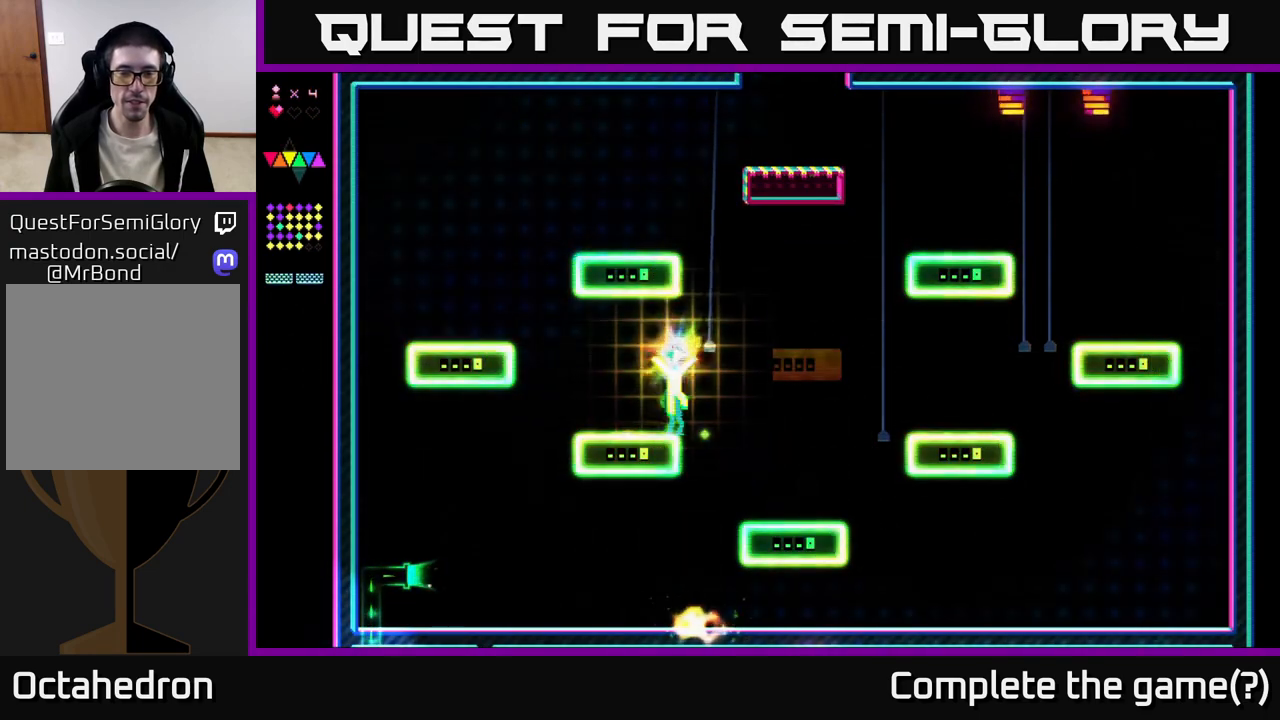
{"buttons": ["X", "DPAD_RIGHT"], "right_stick": "center", "events": [[33, "DPAD_RIGHT", "down"], [233, "X", "down"], [283, "A", "up"]]}
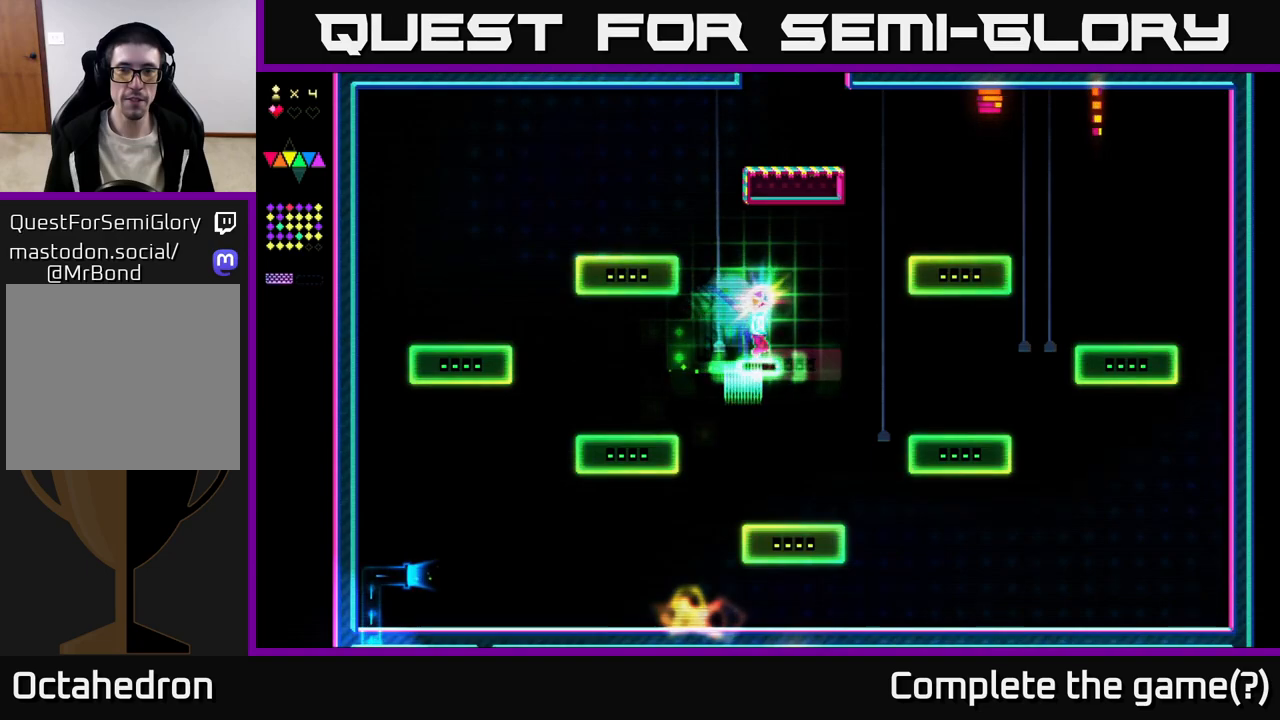
{"buttons": [], "right_stick": "center", "events": [[183, "DPAD_RIGHT", "up"], [283, "DPAD_LEFT", "down"], [333, "X", "up"], [350, "DPAD_LEFT", "up"]]}
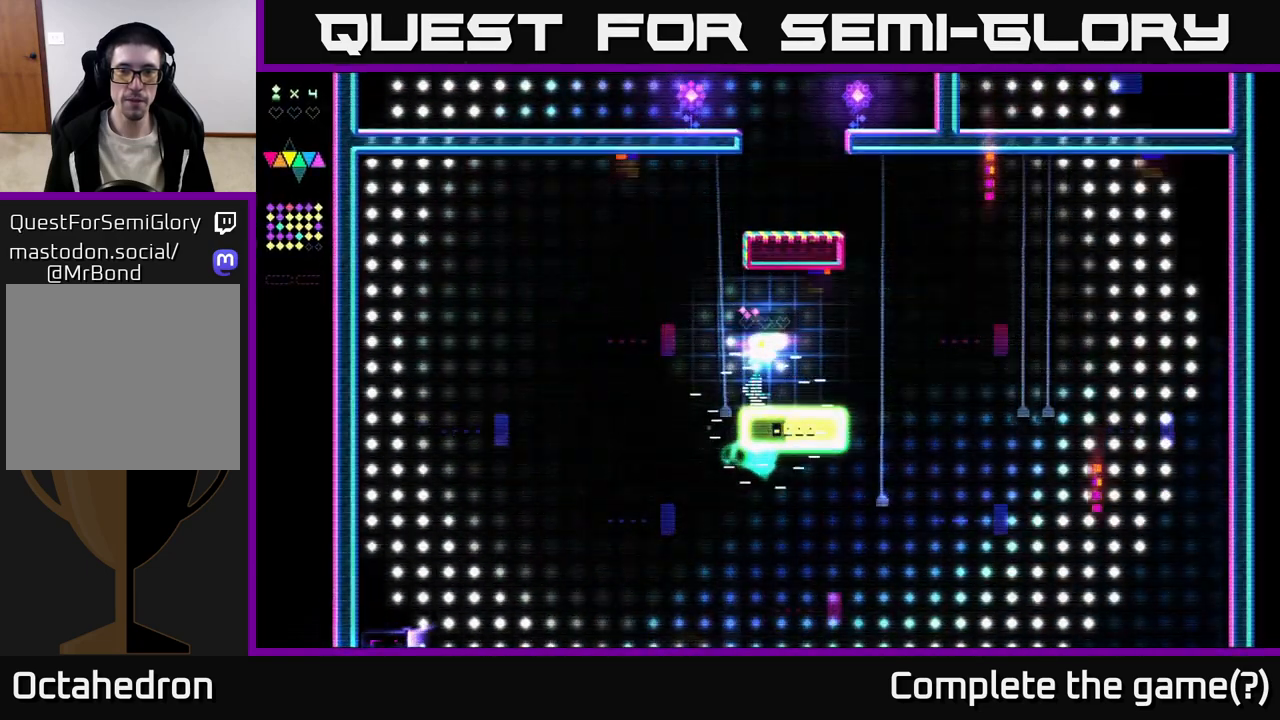
{"buttons": [], "right_stick": "center", "events": []}
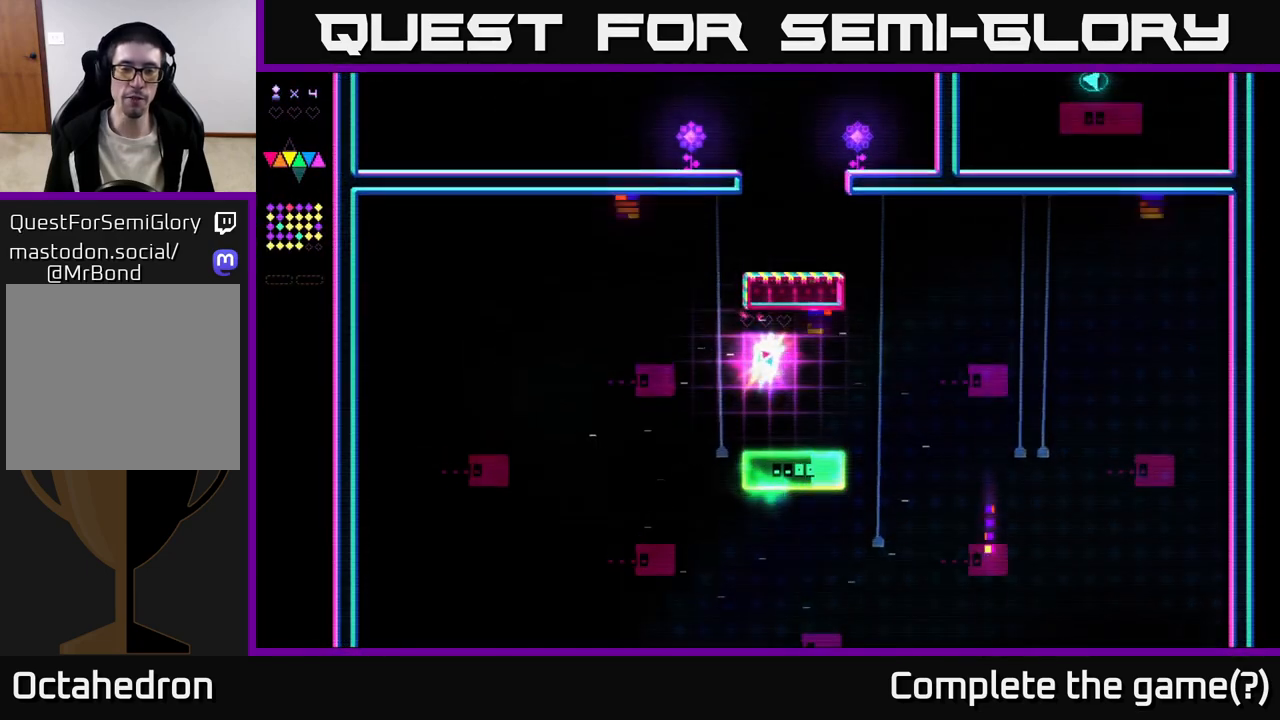
{"buttons": [], "right_stick": "center", "events": []}
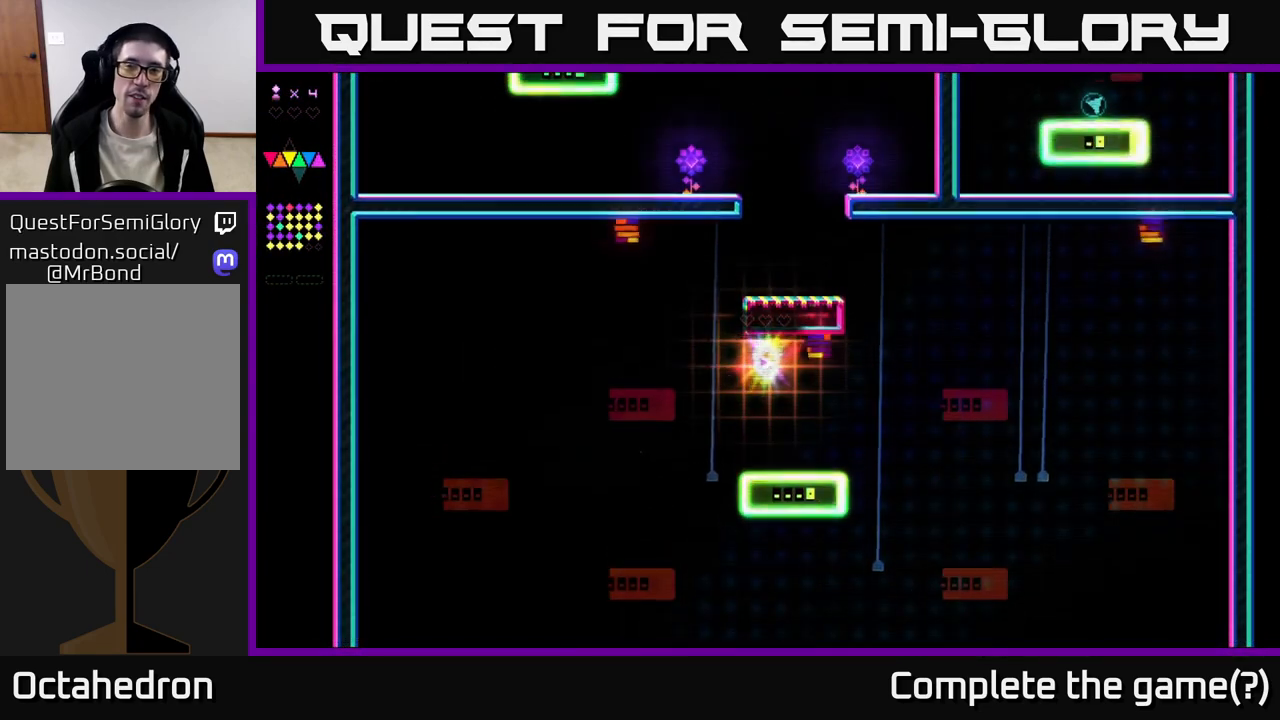
{"buttons": [], "right_stick": "center", "events": []}
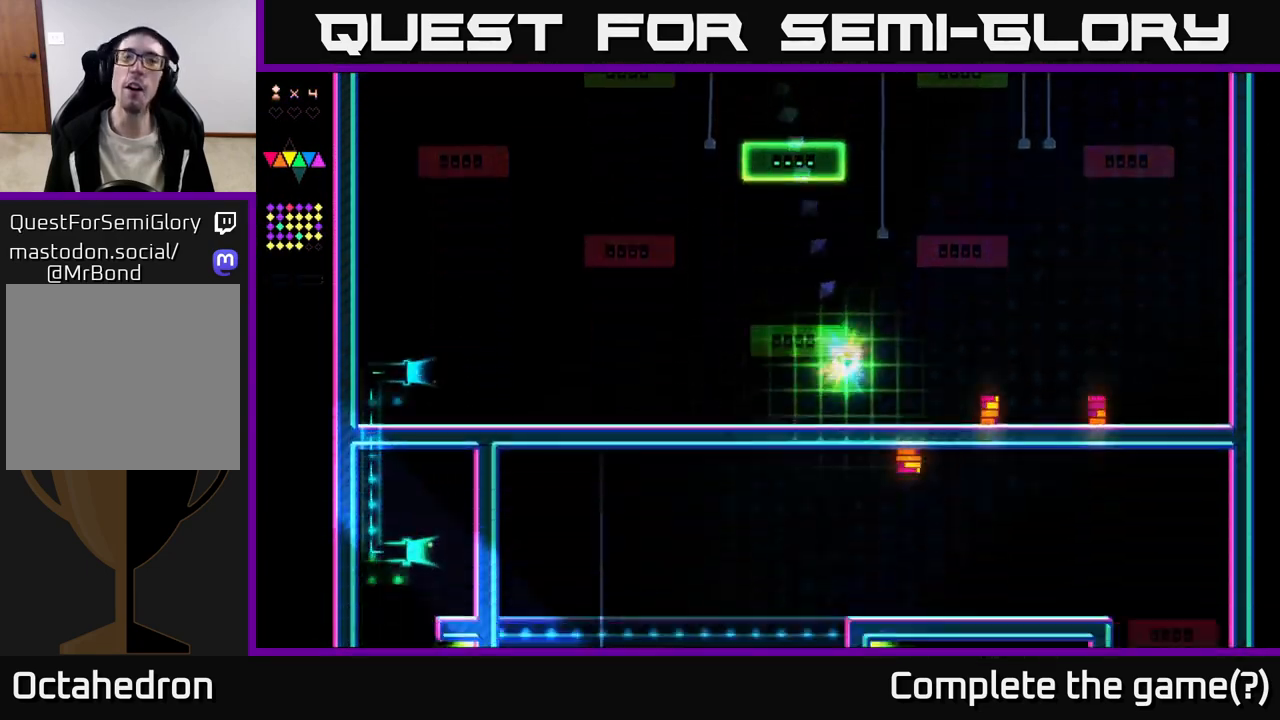
{"buttons": [], "right_stick": "center", "events": []}
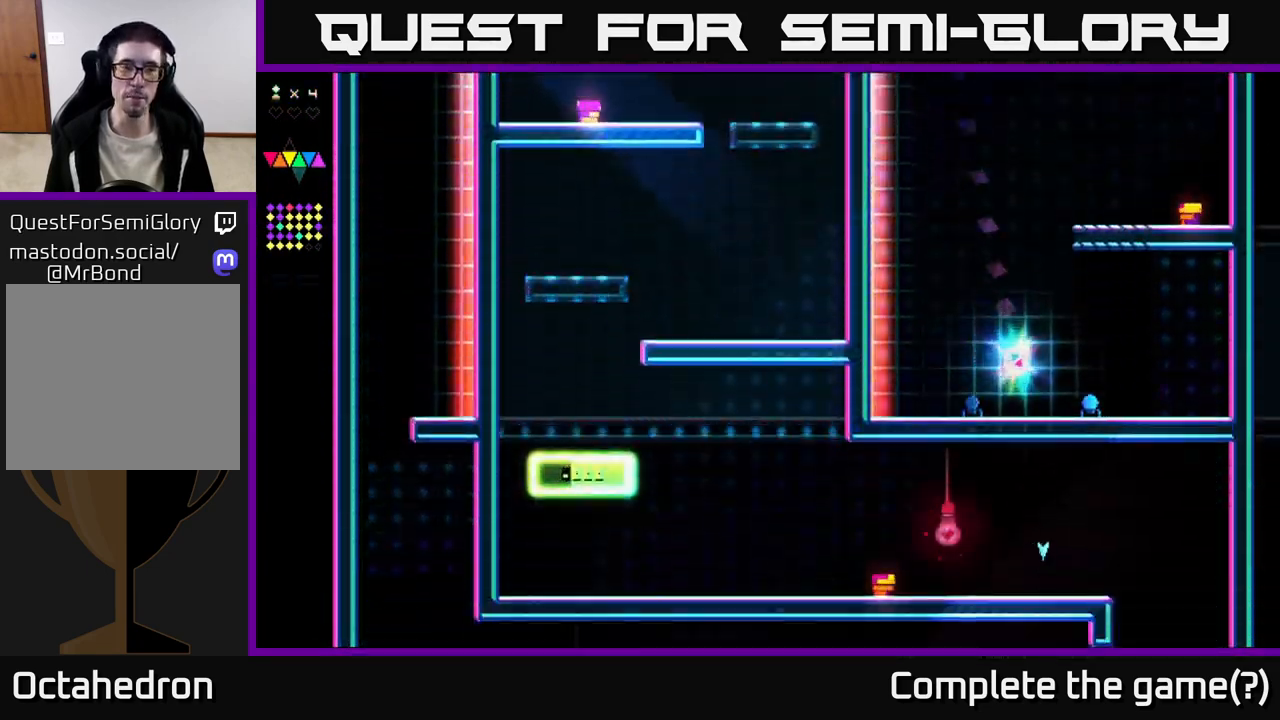
{"buttons": [], "right_stick": "center", "events": []}
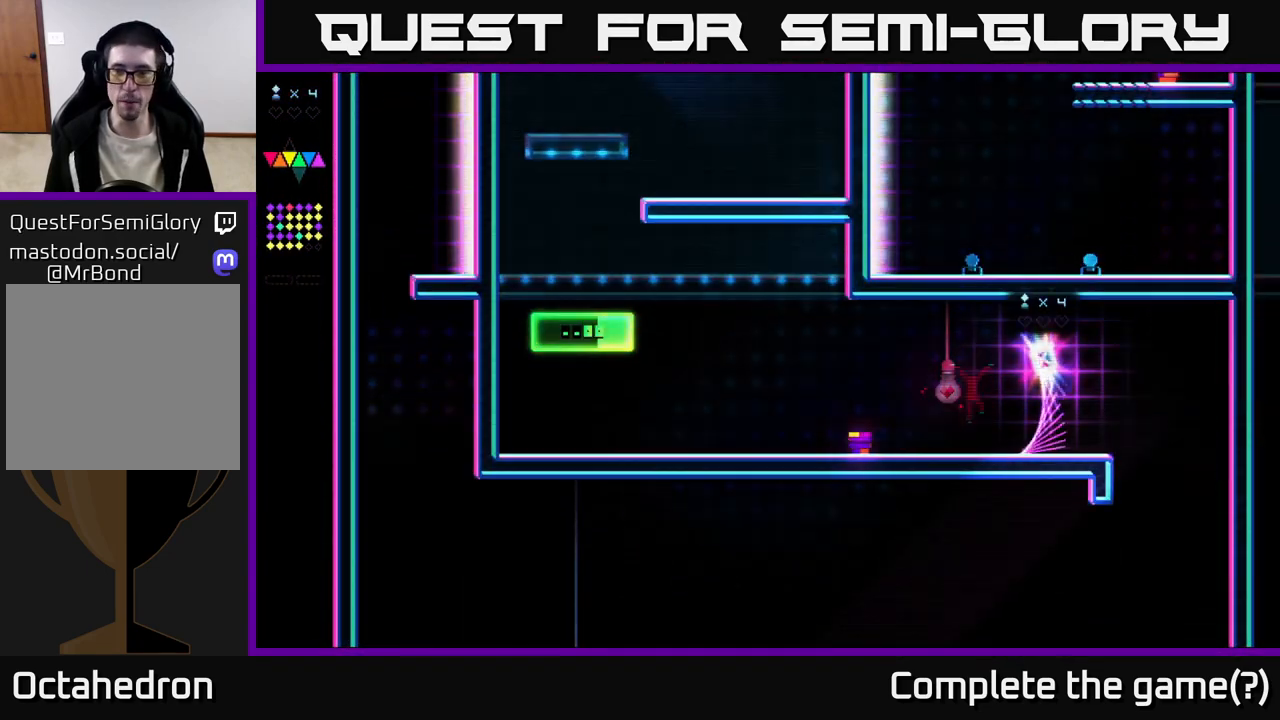
{"buttons": ["DPAD_LEFT"], "right_stick": "center", "events": [[50, "DPAD_LEFT", "down"]]}
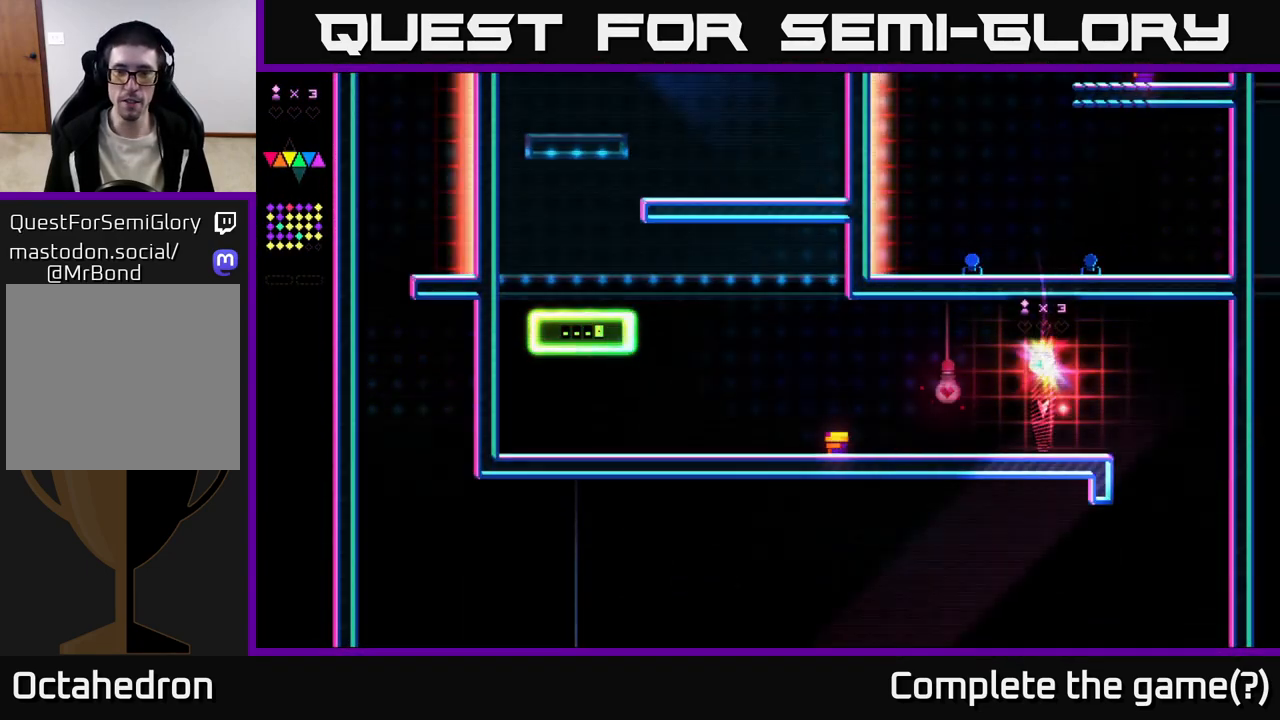
{"buttons": ["DPAD_LEFT"], "right_stick": "center", "events": [[67, "DPAD_LEFT", "up"], [300, "DPAD_LEFT", "down"], [333, "A", "down"], [500, "A", "up"]]}
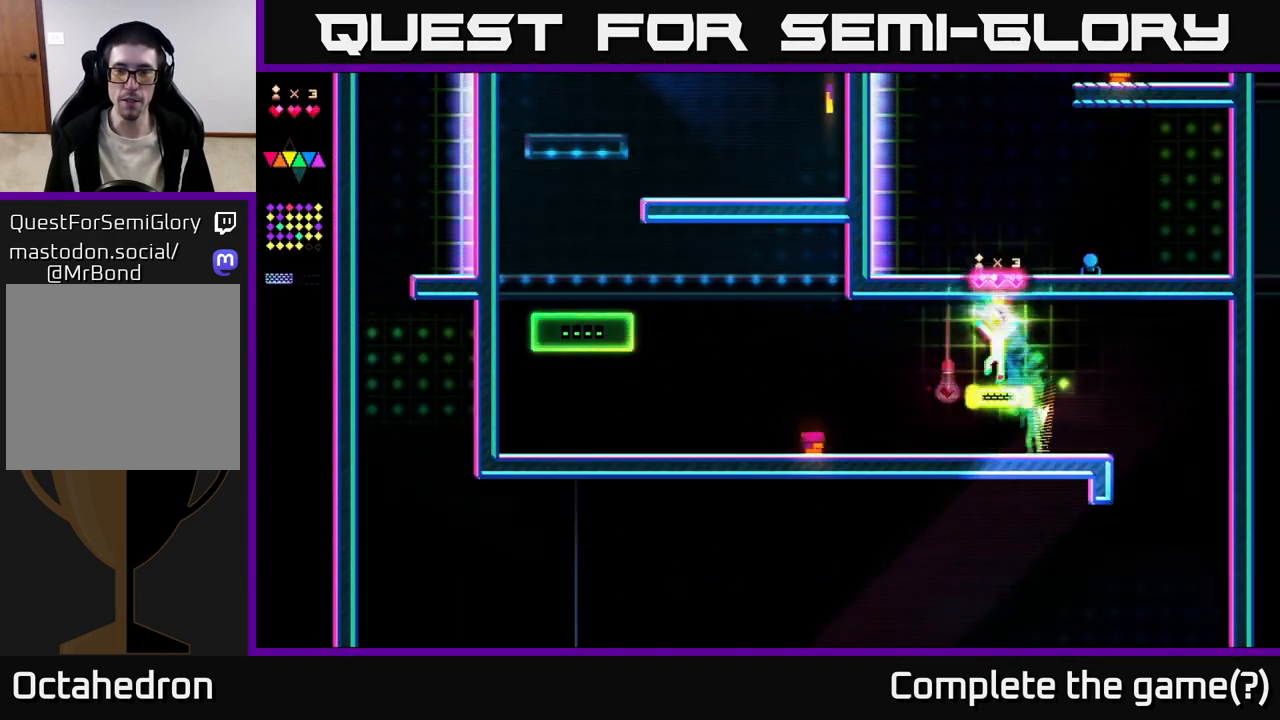
{"buttons": ["DPAD_LEFT"], "right_stick": "center", "events": [[17, "X", "down"], [267, "X", "up"]]}
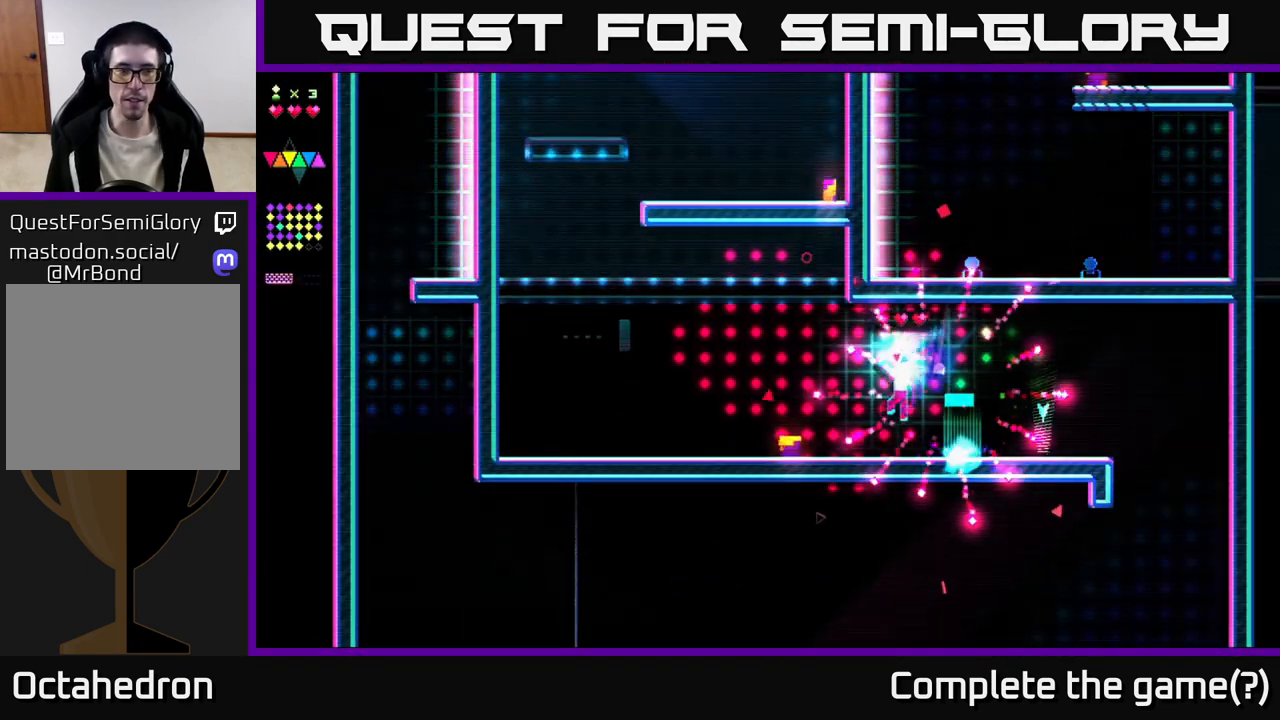
{"buttons": ["A", "DPAD_LEFT"], "right_stick": "center", "events": [[300, "A", "down"]]}